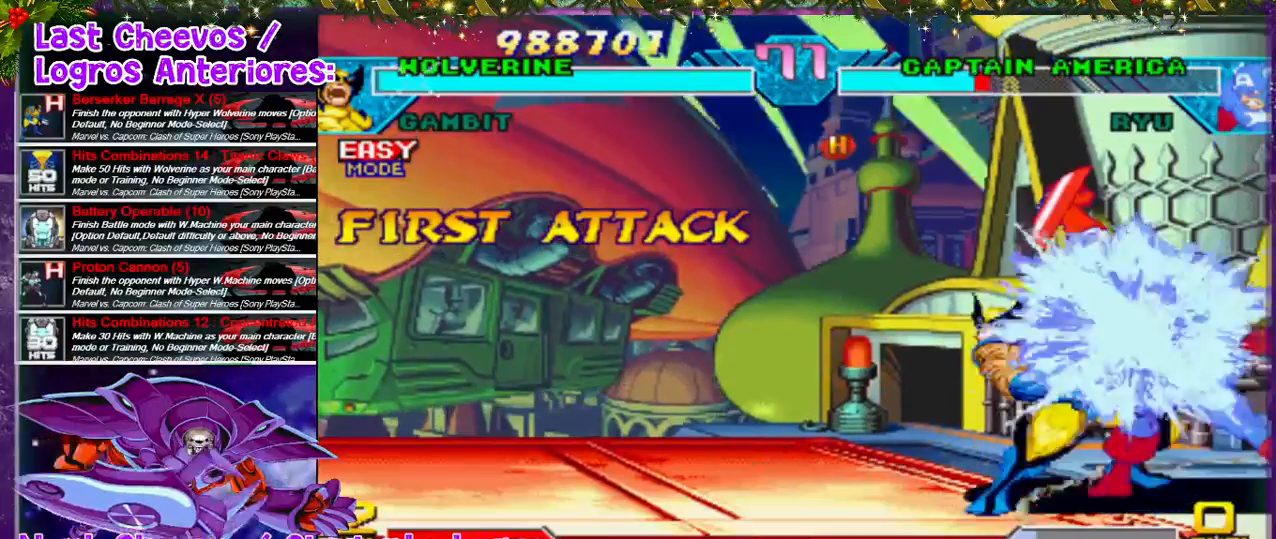
Gameplay with a controller (PlayStation layout); each line is a JSON object with the inputs held at the frame after it. "events" lists button and stick changes between this image and that frame as [ms after this image, input, new state], when the widget could be followed in between. Not read: L3 R3.
{"buttons": ["SQUARE", "DPAD_RIGHT"], "left_stick": "center", "right_stick": "center", "events": [[67, "SQUARE", "down"], [133, "SQUARE", "up"], [167, "SQUARE", "down"], [233, "DPAD_DOWN", "up"], [233, "DPAD_RIGHT", "down"], [233, "SQUARE", "up"], [300, "SQUARE", "down"], [400, "DPAD_RIGHT", "up"], [433, "DPAD_RIGHT", "down"], [433, "SQUARE", "up"], [500, "SQUARE", "down"]]}
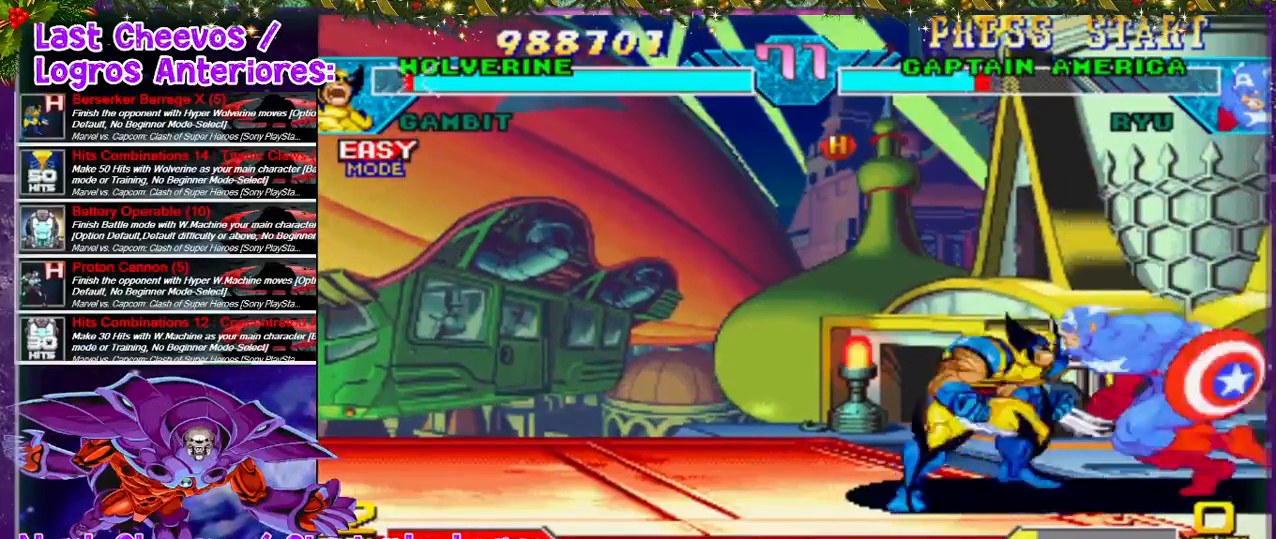
{"buttons": ["DPAD_RIGHT"], "left_stick": "center", "right_stick": "center", "events": [[67, "SQUARE", "up"], [200, "DPAD_RIGHT", "up"], [200, "SQUARE", "down"], [300, "SQUARE", "up"], [367, "DPAD_DOWN", "down"], [433, "DPAD_DOWN", "up"], [433, "DPAD_RIGHT", "down"], [433, "TRIANGLE", "down"], [500, "TRIANGLE", "up"]]}
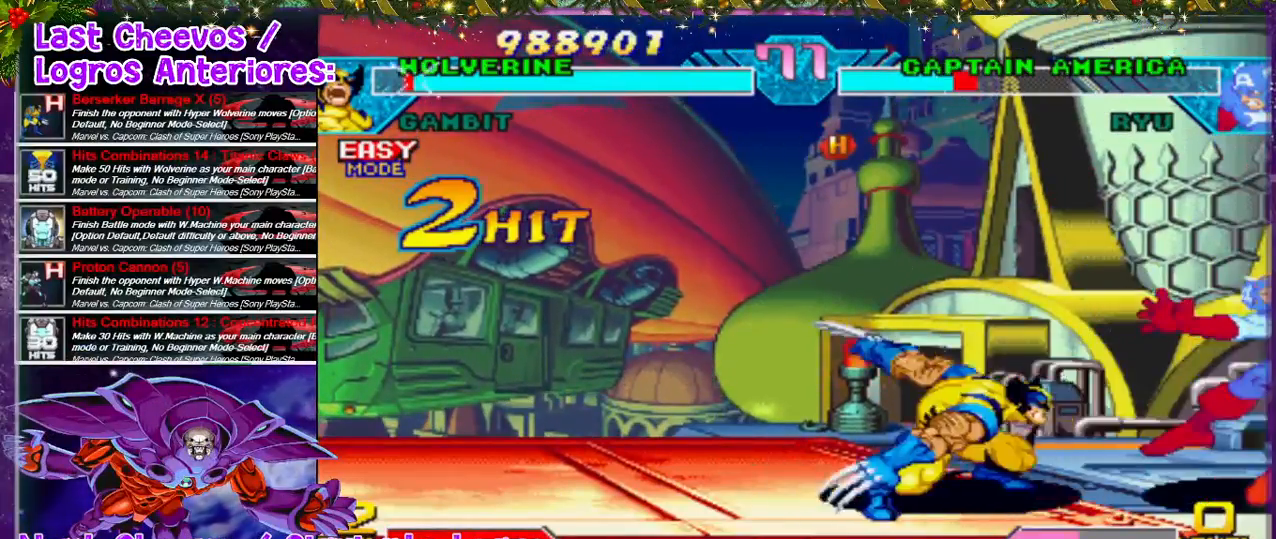
{"buttons": ["TRIANGLE"], "left_stick": "center", "right_stick": "center", "events": [[33, "DPAD_RIGHT", "up"], [67, "TRIANGLE", "down"], [100, "TRIANGLE", "up"], [133, "DPAD_DOWN", "down"], [133, "DPAD_RIGHT", "down"], [133, "TRIANGLE", "down"], [167, "DPAD_DOWN", "up"], [200, "TRIANGLE", "up"], [233, "TRIANGLE", "down"], [333, "DPAD_RIGHT", "up"], [433, "DPAD_RIGHT", "down"], [433, "TRIANGLE", "up"], [467, "DPAD_RIGHT", "up"], [467, "TRIANGLE", "down"]]}
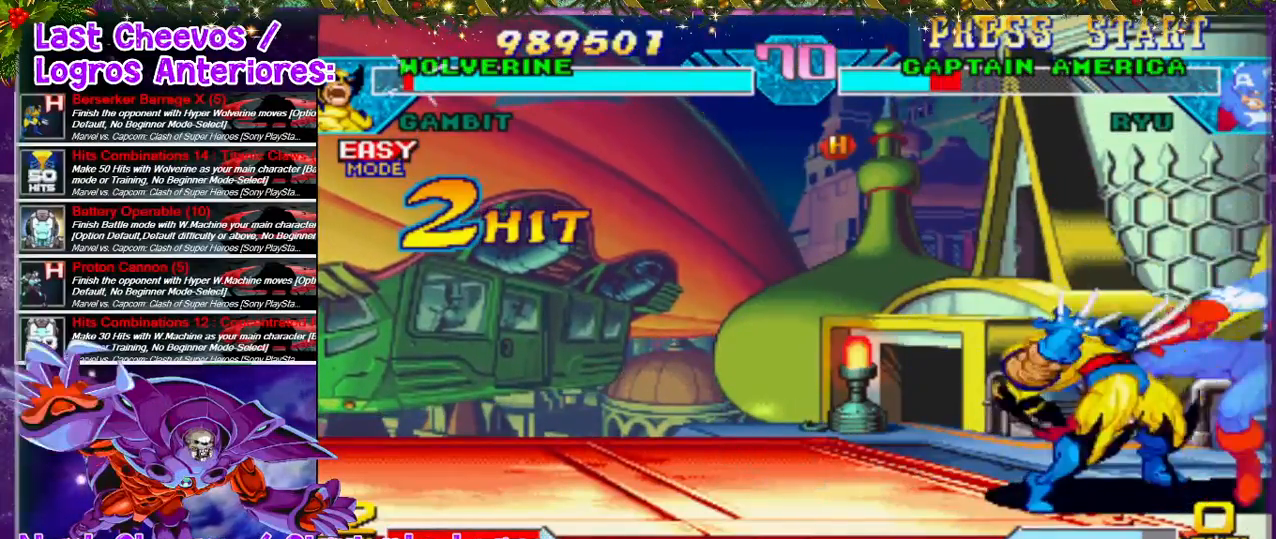
{"buttons": ["TRIANGLE", "DPAD_RIGHT"], "left_stick": "center", "right_stick": "center", "events": [[33, "TRIANGLE", "up"], [67, "TRIANGLE", "down"], [133, "DPAD_DOWN", "down"], [167, "TRIANGLE", "up"], [200, "TRIANGLE", "down"], [233, "DPAD_DOWN", "up"], [300, "DPAD_DOWN", "down"], [300, "DPAD_RIGHT", "down"], [367, "DPAD_DOWN", "up"], [400, "TRIANGLE", "up"], [433, "DPAD_RIGHT", "up"], [433, "TRIANGLE", "down"], [467, "DPAD_RIGHT", "down"], [467, "TRIANGLE", "up"], [500, "TRIANGLE", "down"]]}
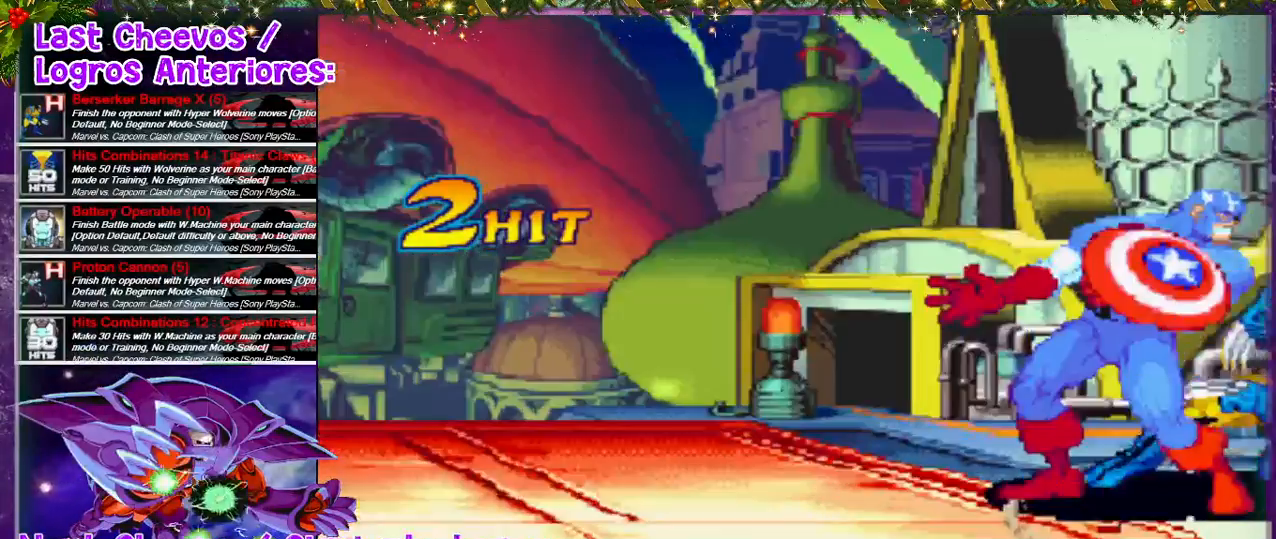
{"buttons": ["TRIANGLE"], "left_stick": "center", "right_stick": "center", "events": [[133, "DPAD_RIGHT", "up"], [167, "DPAD_DOWN", "down"], [267, "DPAD_DOWN", "up"], [433, "TRIANGLE", "up"], [500, "TRIANGLE", "down"]]}
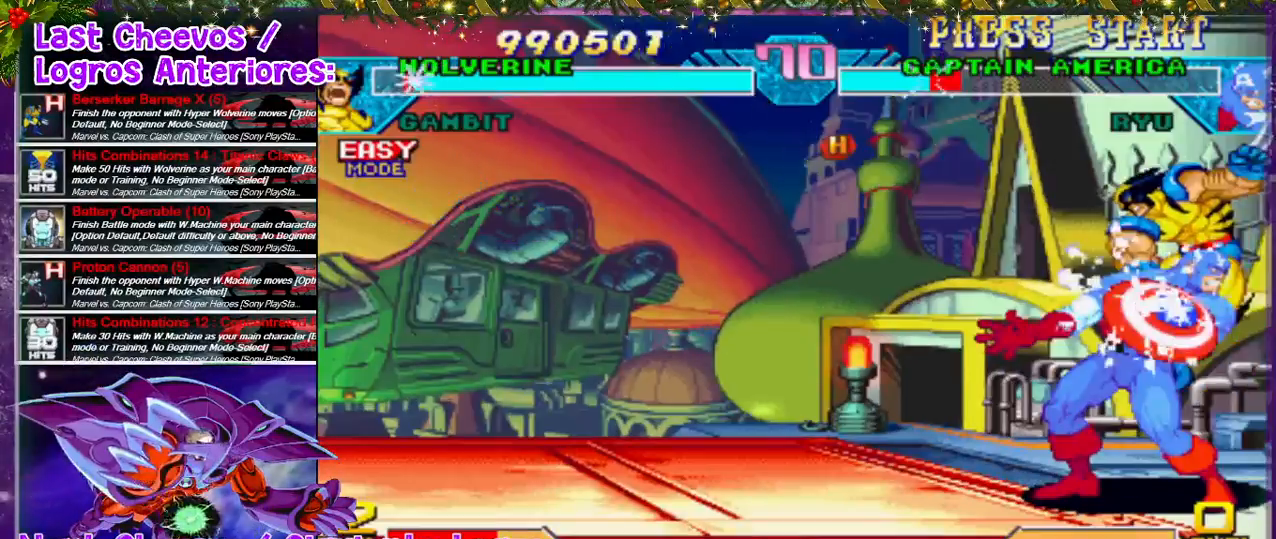
{"buttons": [], "left_stick": "center", "right_stick": "center", "events": [[133, "TRIANGLE", "up"], [167, "TRIANGLE", "down"], [267, "TRIANGLE", "up"], [300, "SQUARE", "down"], [333, "DPAD_UP", "down"], [367, "DPAD_LEFT", "down"], [367, "SQUARE", "up"], [400, "DPAD_LEFT", "up"], [400, "TRIANGLE", "down"], [433, "DPAD_RIGHT", "down"], [433, "DPAD_UP", "up"], [433, "SQUARE", "down"], [433, "TRIANGLE", "up"], [467, "DPAD_RIGHT", "up"], [500, "SQUARE", "up"]]}
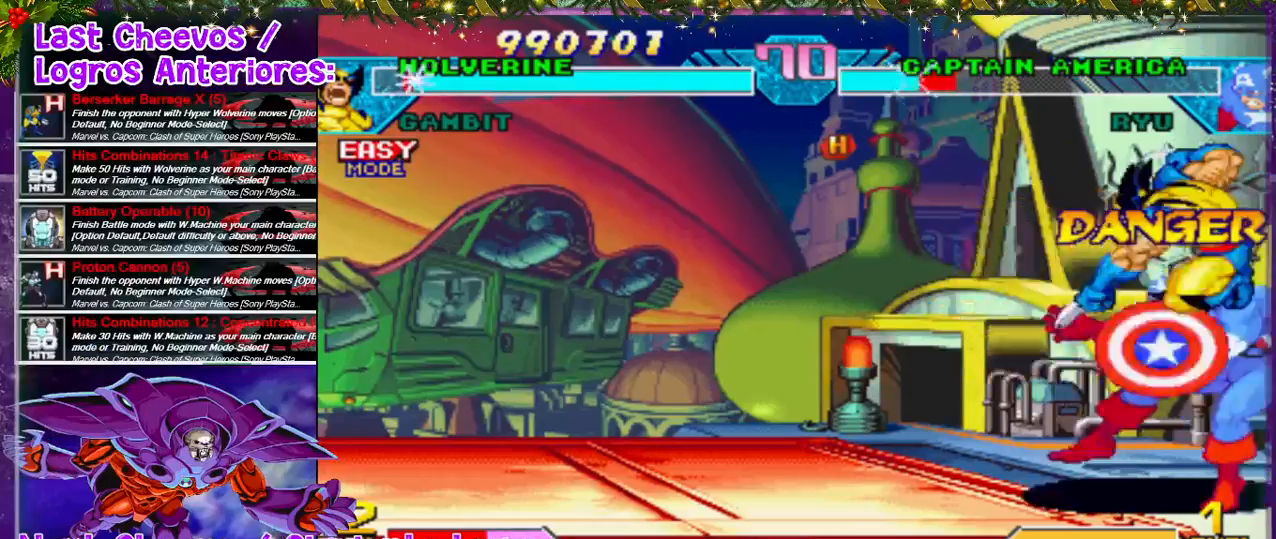
{"buttons": ["SQUARE", "DPAD_LEFT"], "left_stick": "center", "right_stick": "center", "events": [[33, "TRIANGLE", "down"], [67, "DPAD_LEFT", "down"], [67, "SQUARE", "down"], [67, "TRIANGLE", "up"], [133, "DPAD_DOWN", "down"], [133, "DPAD_LEFT", "up"], [133, "TRIANGLE", "down"], [167, "TRIANGLE", "up"], [233, "DPAD_DOWN", "up"], [233, "DPAD_LEFT", "down"], [233, "SQUARE", "up"], [233, "TRIANGLE", "down"], [267, "SQUARE", "down"], [267, "TRIANGLE", "up"], [367, "DPAD_LEFT", "up"], [367, "SQUARE", "up"], [367, "TRIANGLE", "down"], [400, "DPAD_DOWN", "down"], [400, "SQUARE", "down"], [400, "TRIANGLE", "up"], [433, "DPAD_DOWN", "up"], [433, "DPAD_LEFT", "down"], [433, "SQUARE", "up"], [433, "TRIANGLE", "down"], [467, "SQUARE", "down"], [467, "TRIANGLE", "up"]]}
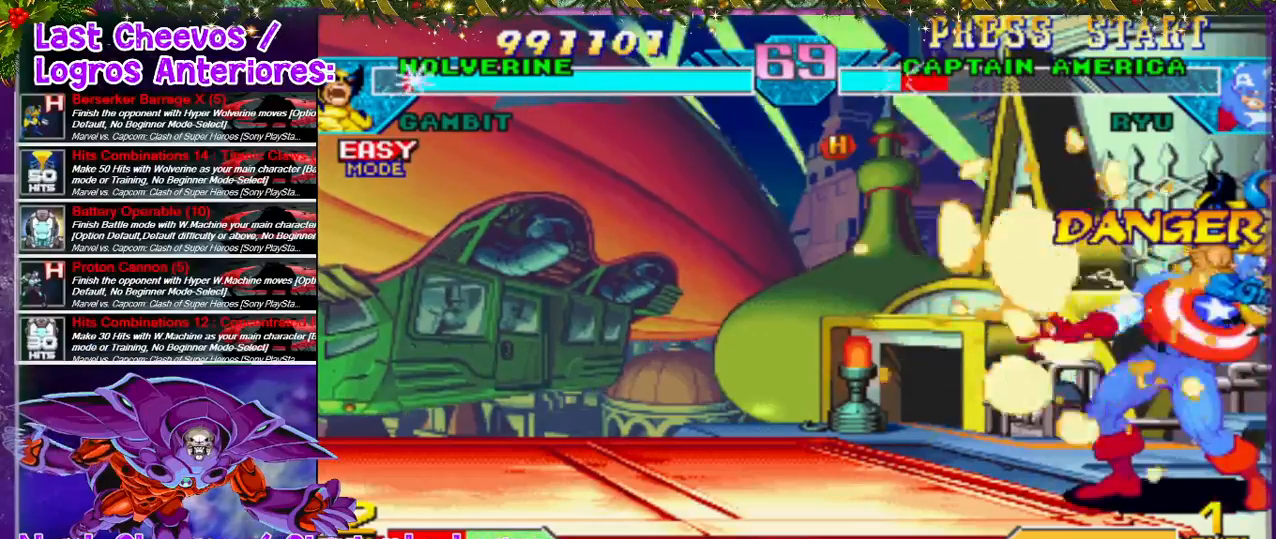
{"buttons": ["SQUARE", "TRIANGLE"], "left_stick": "center", "right_stick": "center", "events": [[33, "DPAD_LEFT", "up"], [33, "SQUARE", "up"], [33, "TRIANGLE", "down"], [67, "DPAD_DOWN", "down"], [67, "DPAD_RIGHT", "down"], [133, "DPAD_RIGHT", "up"], [133, "SQUARE", "down"], [133, "TRIANGLE", "up"], [167, "DPAD_DOWN", "up"], [167, "DPAD_LEFT", "down"], [233, "DPAD_LEFT", "up"], [267, "DPAD_DOWN", "down"], [267, "TRIANGLE", "down"], [300, "DPAD_DOWN", "up"], [300, "DPAD_LEFT", "down"], [333, "SQUARE", "up"], [433, "DPAD_LEFT", "up"], [433, "SQUARE", "down"], [433, "TRIANGLE", "up"], [500, "TRIANGLE", "down"]]}
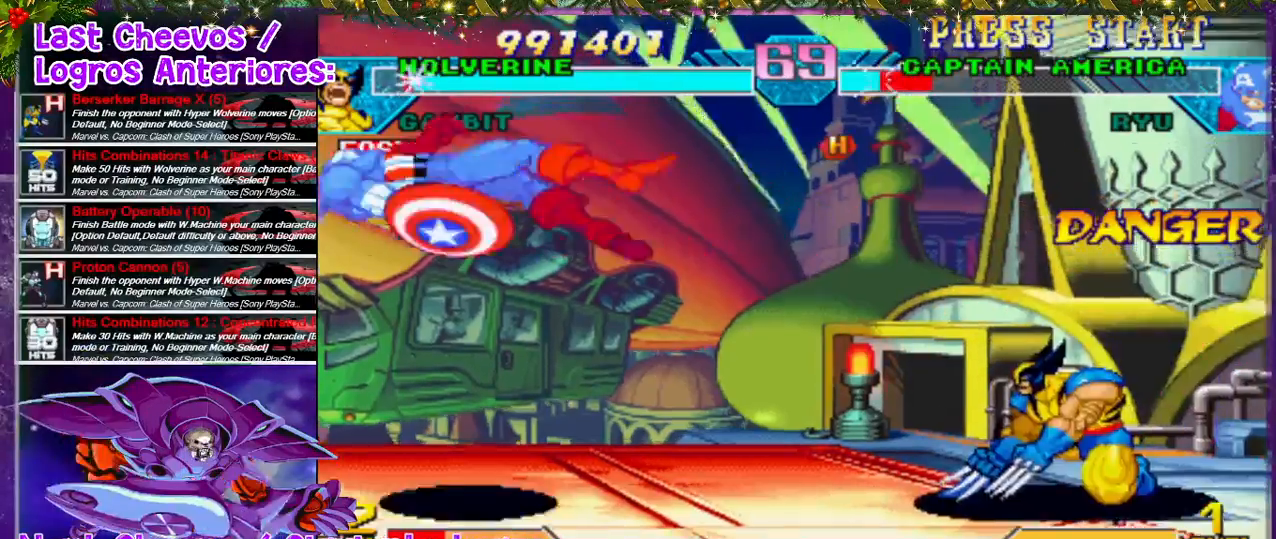
{"buttons": ["DPAD_LEFT"], "left_stick": "center", "right_stick": "center", "events": [[67, "SQUARE", "up"], [133, "TRIANGLE", "up"], [500, "DPAD_LEFT", "down"]]}
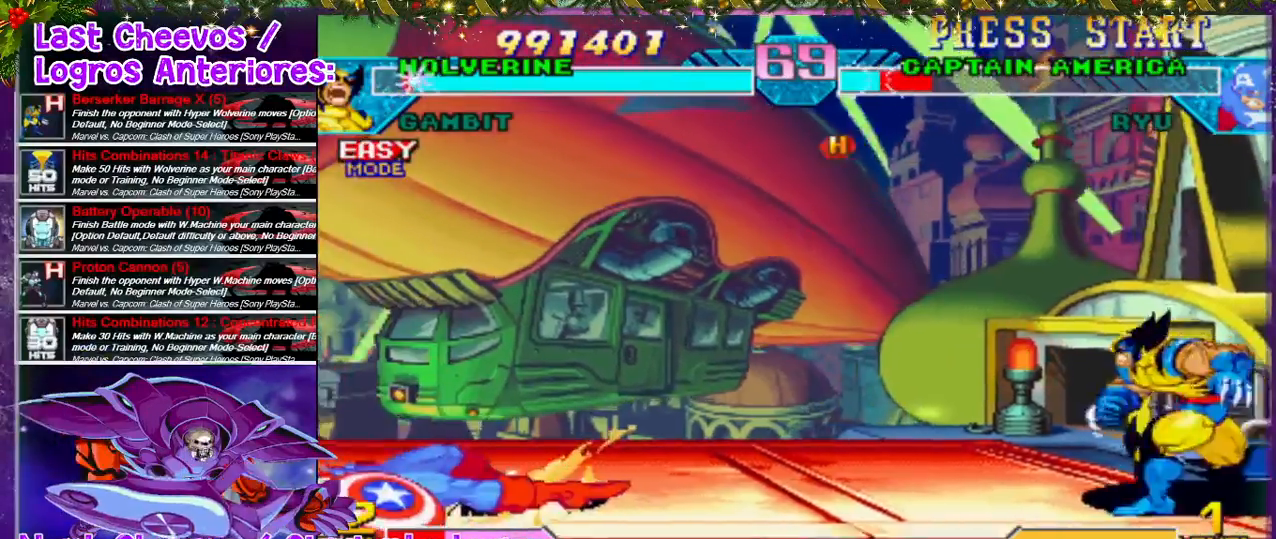
{"buttons": ["DPAD_LEFT"], "left_stick": "center", "right_stick": "center", "events": [[67, "DPAD_LEFT", "up"], [167, "DPAD_LEFT", "down"]]}
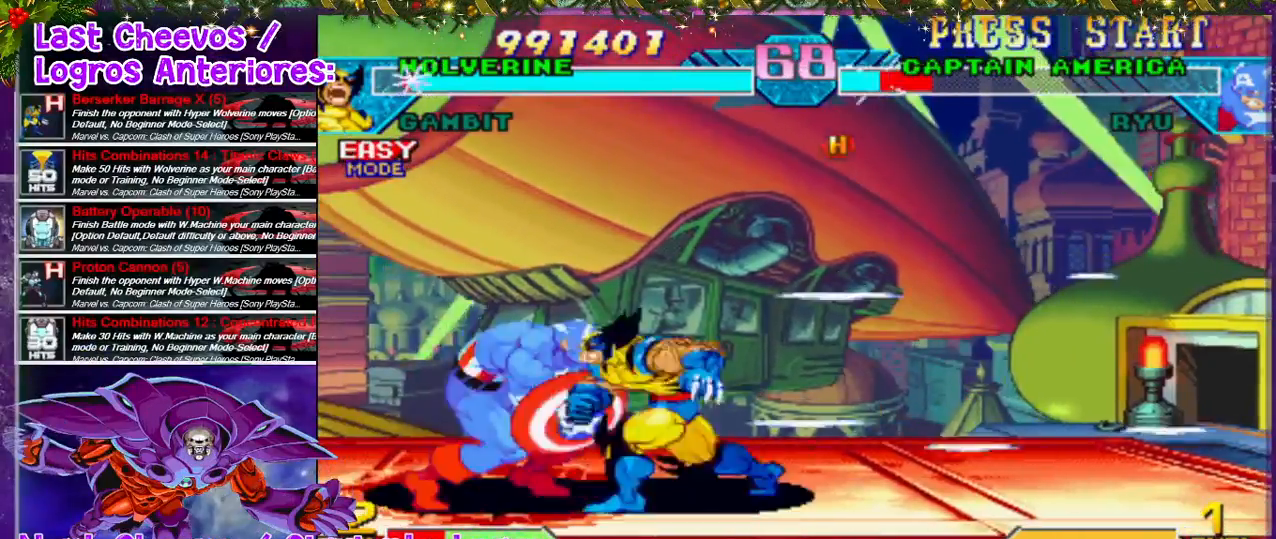
{"buttons": ["DPAD_LEFT"], "left_stick": "center", "right_stick": "center", "events": [[67, "SQUARE", "down"], [100, "DPAD_DOWN", "down"], [167, "DPAD_LEFT", "up"], [233, "DPAD_LEFT", "down"], [233, "SQUARE", "up"], [267, "DPAD_DOWN", "up"], [300, "SQUARE", "down"], [333, "DPAD_LEFT", "up"], [367, "DPAD_DOWN", "down"], [433, "TRIANGLE", "down"], [467, "DPAD_DOWN", "up"], [467, "DPAD_LEFT", "down"], [467, "SQUARE", "up"], [500, "TRIANGLE", "up"]]}
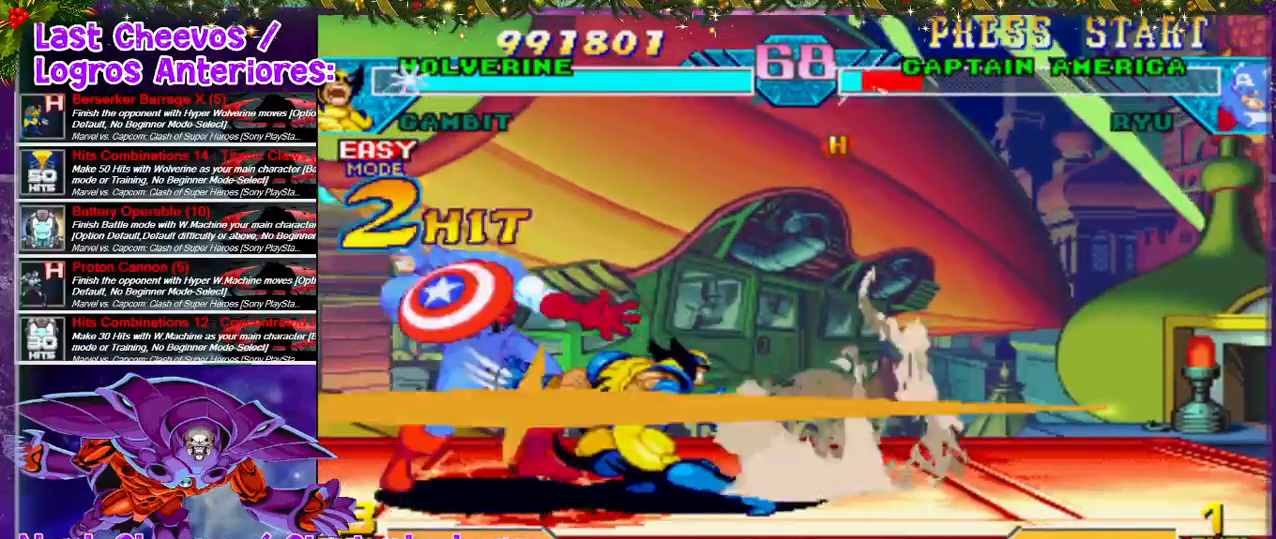
{"buttons": ["TRIANGLE", "DPAD_LEFT"], "left_stick": "center", "right_stick": "center", "events": [[67, "TRIANGLE", "down"], [100, "DPAD_LEFT", "up"], [167, "TRIANGLE", "up"], [200, "DPAD_LEFT", "down"], [200, "TRIANGLE", "down"], [233, "DPAD_LEFT", "up"], [267, "DPAD_LEFT", "down"], [333, "TRIANGLE", "up"], [367, "DPAD_LEFT", "up"], [367, "TRIANGLE", "down"], [433, "DPAD_DOWN", "down"], [433, "DPAD_LEFT", "down"], [467, "DPAD_DOWN", "up"]]}
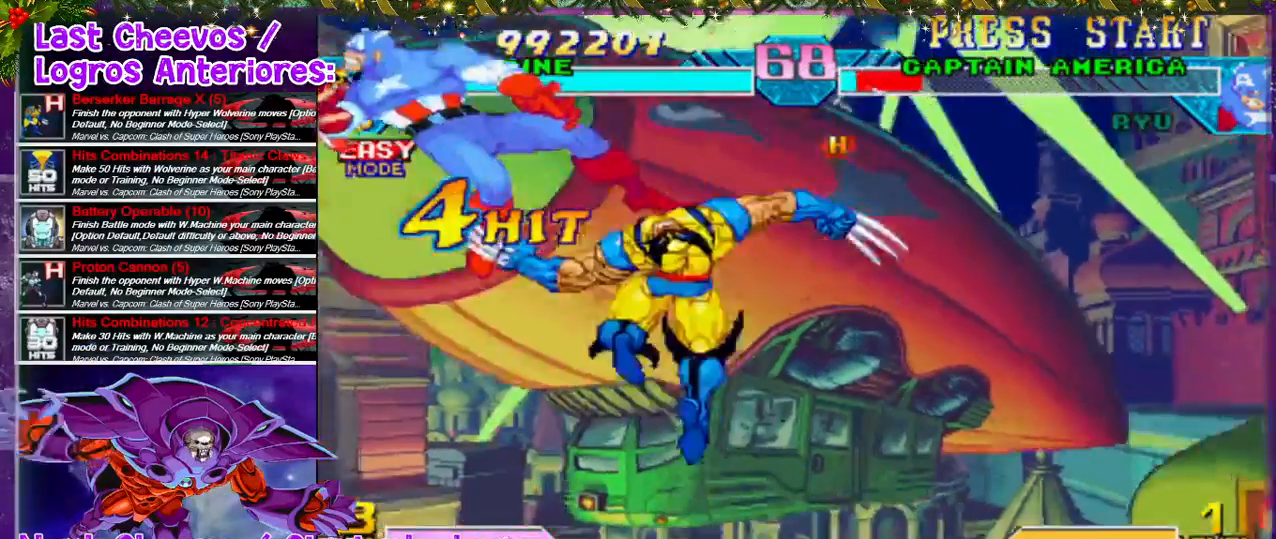
{"buttons": [], "left_stick": "center", "right_stick": "center", "events": [[67, "DPAD_LEFT", "up"], [100, "DPAD_LEFT", "down"], [167, "TRIANGLE", "up"], [233, "DPAD_LEFT", "up"], [233, "TRIANGLE", "down"], [267, "TRIANGLE", "up"]]}
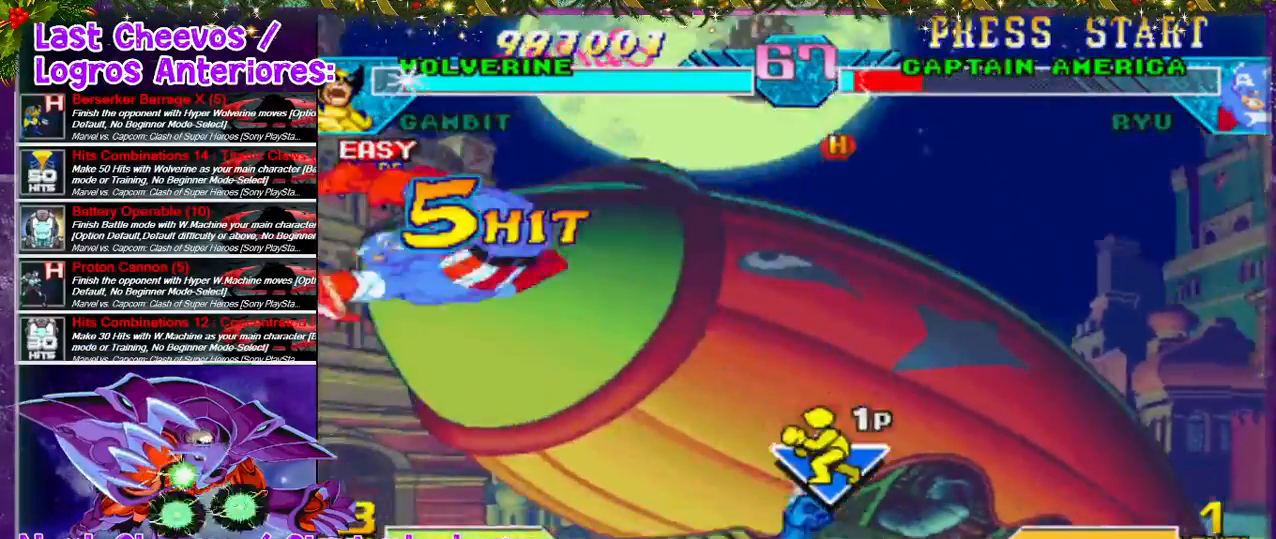
{"buttons": ["SQUARE"], "left_stick": "center", "right_stick": "center", "events": [[100, "DPAD_LEFT", "down"], [200, "DPAD_LEFT", "up"], [367, "DPAD_LEFT", "down"], [433, "SQUARE", "down"], [500, "DPAD_LEFT", "up"]]}
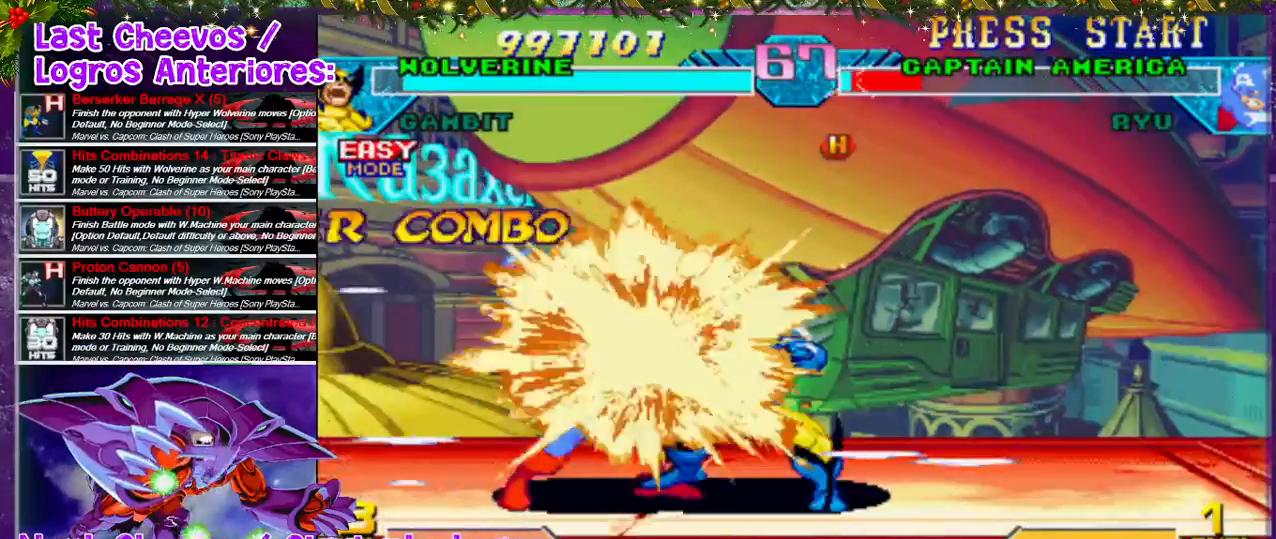
{"buttons": ["SQUARE"], "left_stick": "center", "right_stick": "center", "events": [[33, "SQUARE", "up"], [67, "DPAD_DOWN", "down"], [67, "SQUARE", "down"], [100, "SQUARE", "up"], [200, "DPAD_DOWN", "up"], [200, "SQUARE", "down"], [233, "SQUARE", "up"], [267, "DPAD_LEFT", "down"], [367, "DPAD_LEFT", "up"], [367, "SQUARE", "down"], [433, "DPAD_LEFT", "down"], [433, "SQUARE", "up"], [500, "DPAD_LEFT", "up"], [500, "SQUARE", "down"]]}
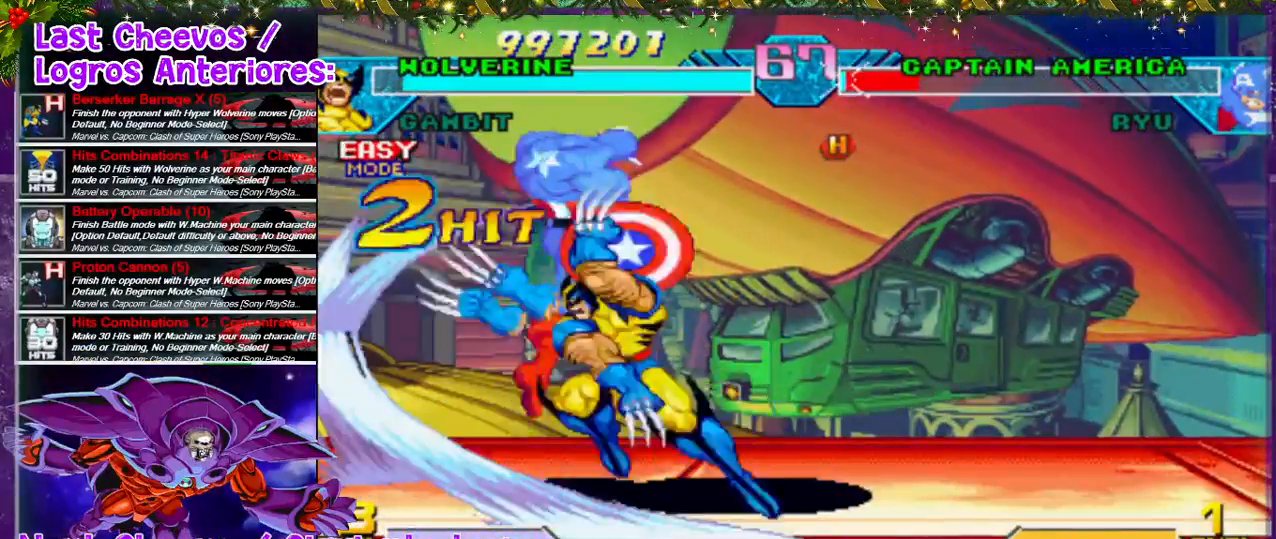
{"buttons": ["SQUARE", "DPAD_DOWN"], "left_stick": "center", "right_stick": "center", "events": [[33, "SQUARE", "up"], [67, "DPAD_LEFT", "down"], [67, "SQUARE", "down"], [167, "DPAD_LEFT", "up"], [200, "DPAD_LEFT", "down"], [200, "SQUARE", "up"], [233, "SQUARE", "down"], [300, "DPAD_LEFT", "up"], [333, "DPAD_LEFT", "down"], [433, "DPAD_DOWN", "down"], [433, "DPAD_LEFT", "up"], [433, "SQUARE", "up"], [500, "SQUARE", "down"]]}
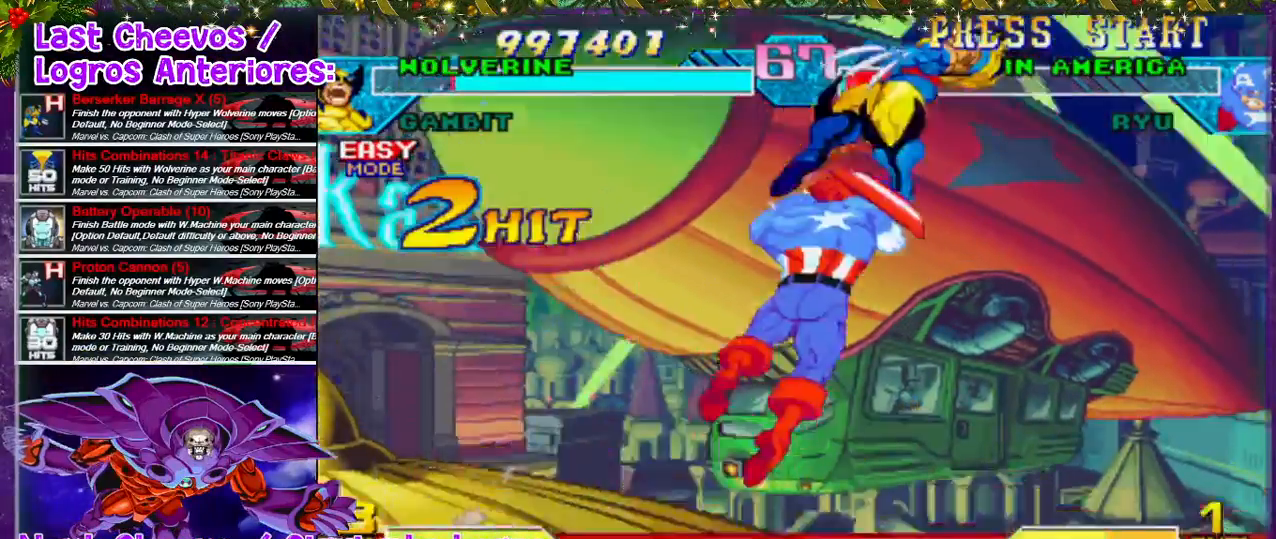
{"buttons": [], "left_stick": "center", "right_stick": "center", "events": [[33, "DPAD_RIGHT", "down"], [100, "DPAD_DOWN", "up"], [100, "SQUARE", "up"], [200, "DPAD_RIGHT", "up"]]}
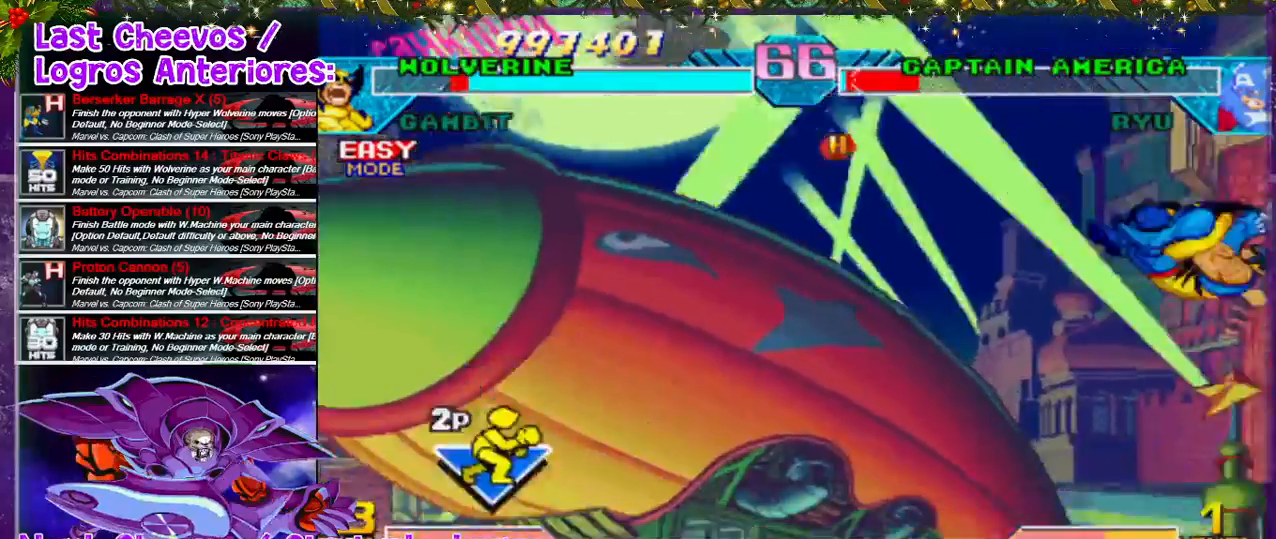
{"buttons": ["DPAD_LEFT"], "left_stick": "center", "right_stick": "center", "events": [[200, "DPAD_LEFT", "down"], [267, "DPAD_LEFT", "up"], [333, "DPAD_LEFT", "down"], [433, "DPAD_LEFT", "up"], [467, "DPAD_LEFT", "down"]]}
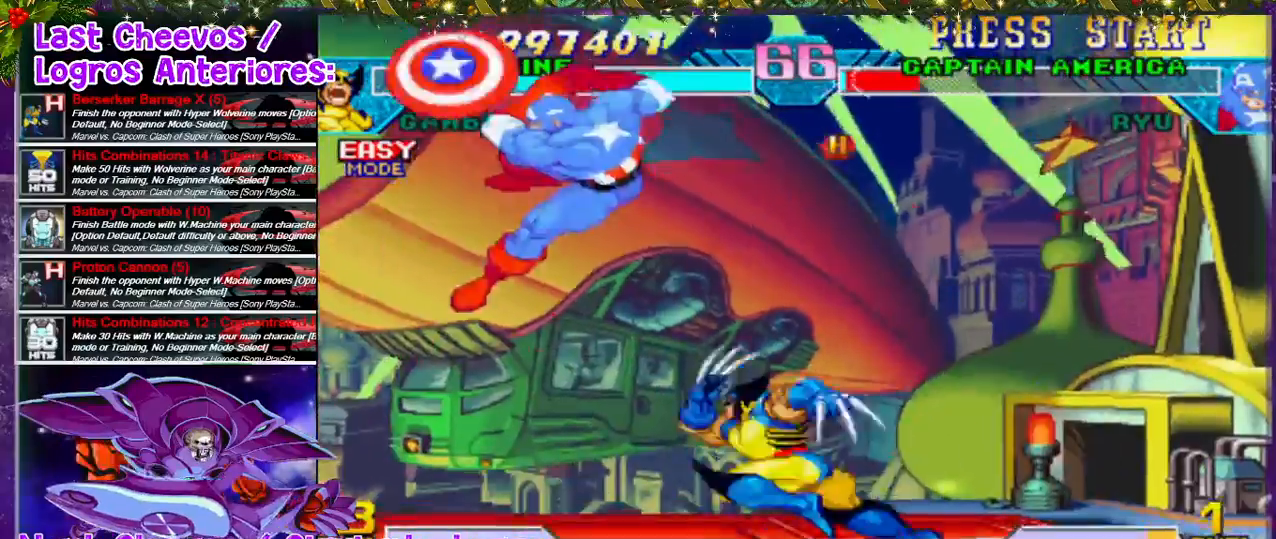
{"buttons": ["SQUARE"], "left_stick": "center", "right_stick": "center", "events": [[133, "DPAD_LEFT", "up"], [200, "SQUARE", "down"], [233, "DPAD_DOWN", "down"], [233, "SQUARE", "up"], [267, "SQUARE", "down"], [300, "SQUARE", "up"], [367, "DPAD_RIGHT", "down"], [433, "DPAD_DOWN", "up"], [500, "DPAD_RIGHT", "up"], [500, "SQUARE", "down"]]}
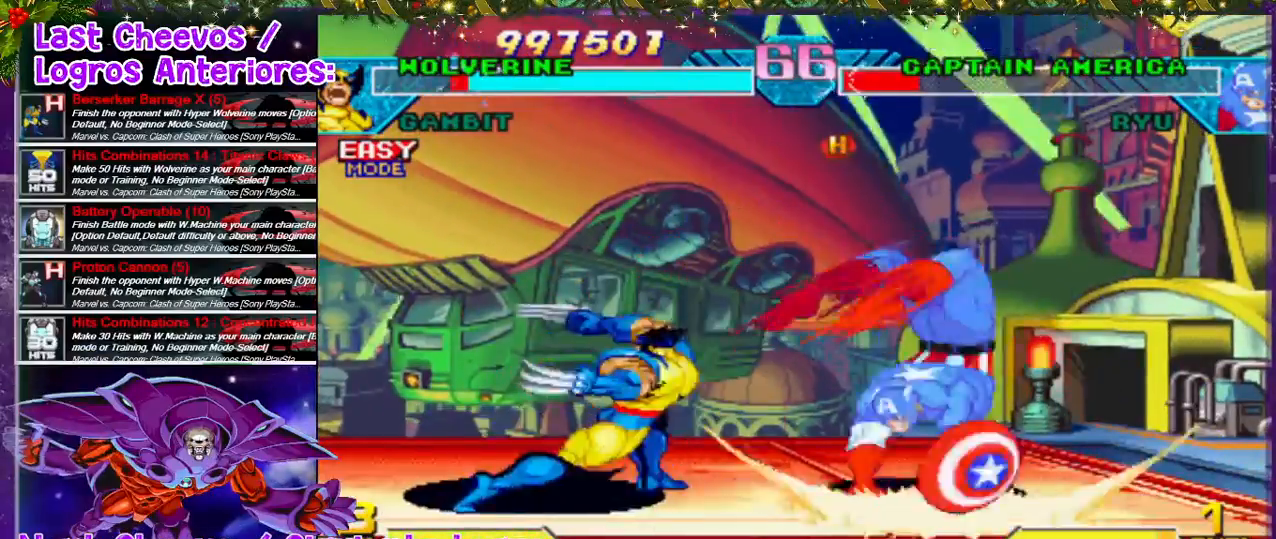
{"buttons": ["DPAD_LEFT"], "left_stick": "center", "right_stick": "center", "events": [[67, "DPAD_RIGHT", "down"], [67, "SQUARE", "up"], [200, "DPAD_RIGHT", "up"], [233, "DPAD_RIGHT", "down"], [233, "TRIANGLE", "down"], [267, "DPAD_RIGHT", "up"], [367, "TRIANGLE", "up"], [467, "DPAD_LEFT", "down"]]}
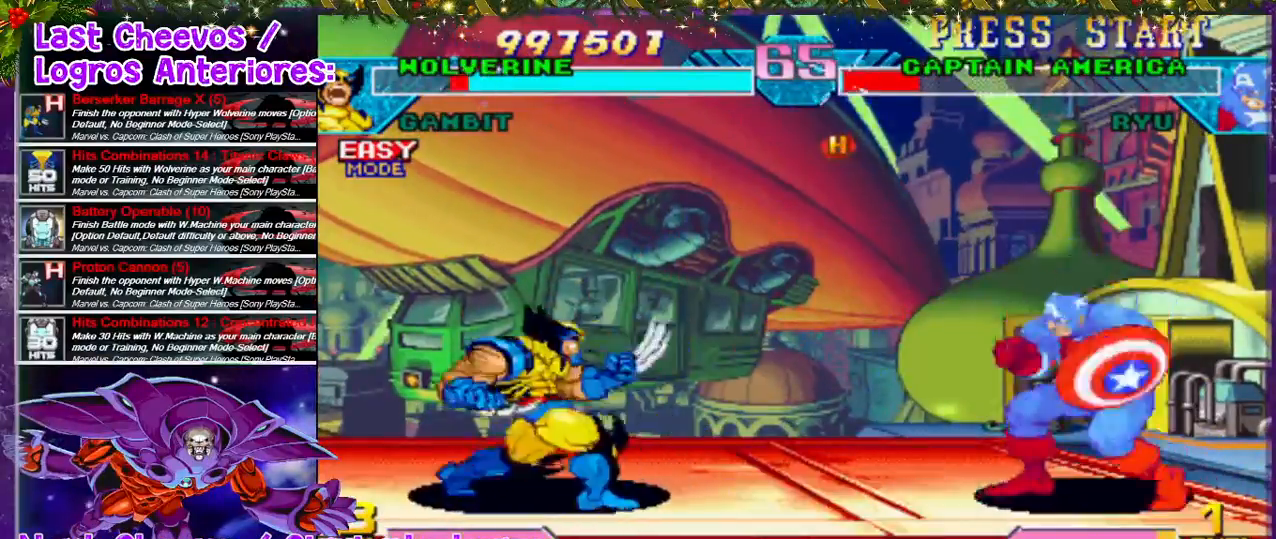
{"buttons": ["DPAD_RIGHT"], "left_stick": "center", "right_stick": "center", "events": [[67, "DPAD_LEFT", "up"], [100, "DPAD_LEFT", "down"], [200, "DPAD_LEFT", "up"], [233, "DPAD_LEFT", "down"], [333, "DPAD_LEFT", "up"], [467, "DPAD_RIGHT", "down"]]}
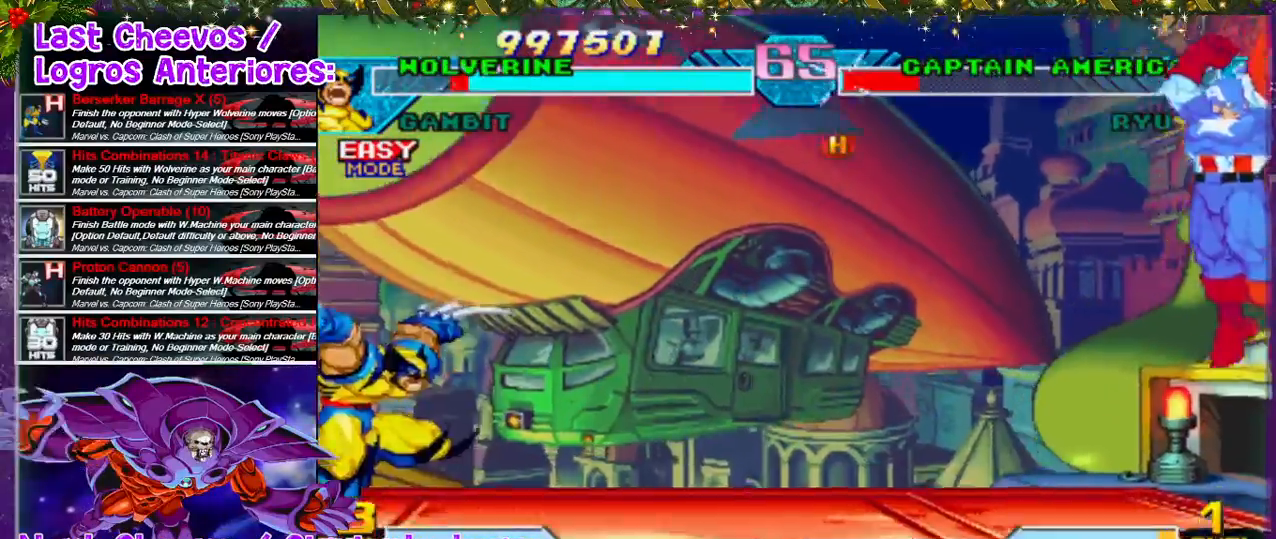
{"buttons": ["TRIANGLE"], "left_stick": "center", "right_stick": "center", "events": [[67, "DPAD_RIGHT", "up"], [200, "DPAD_RIGHT", "down"], [300, "DPAD_UP", "down"], [500, "DPAD_RIGHT", "up"], [500, "DPAD_UP", "up"], [500, "TRIANGLE", "down"]]}
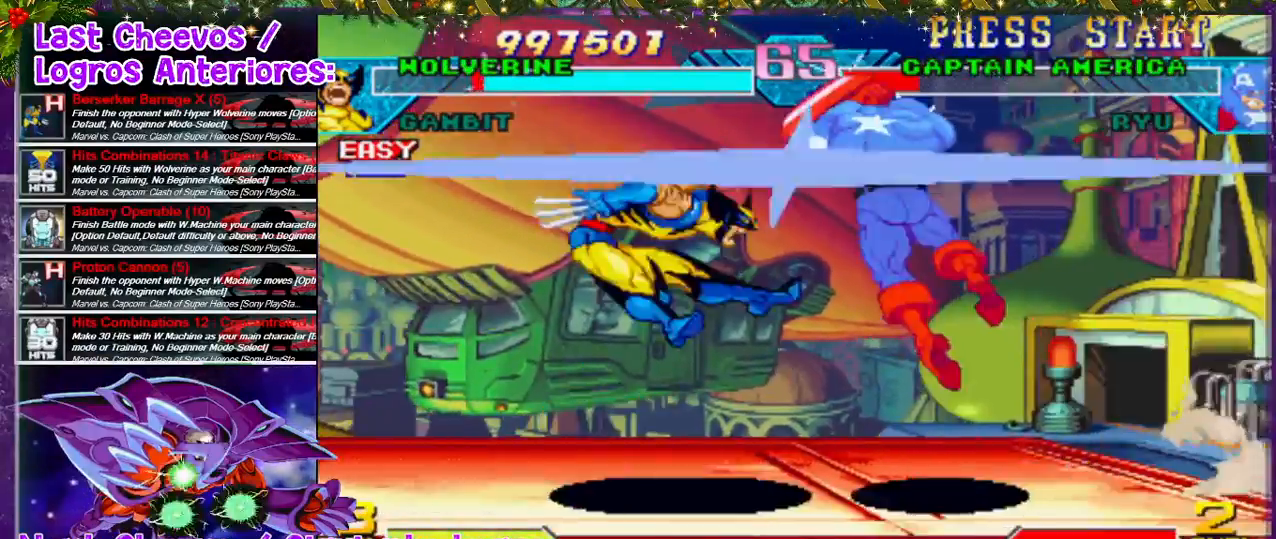
{"buttons": [], "left_stick": "center", "right_stick": "center", "events": [[67, "TRIANGLE", "up"], [100, "DPAD_LEFT", "down"], [133, "TRIANGLE", "down"], [200, "TRIANGLE", "up"], [233, "DPAD_LEFT", "up"], [233, "TRIANGLE", "down"], [267, "TRIANGLE", "up"]]}
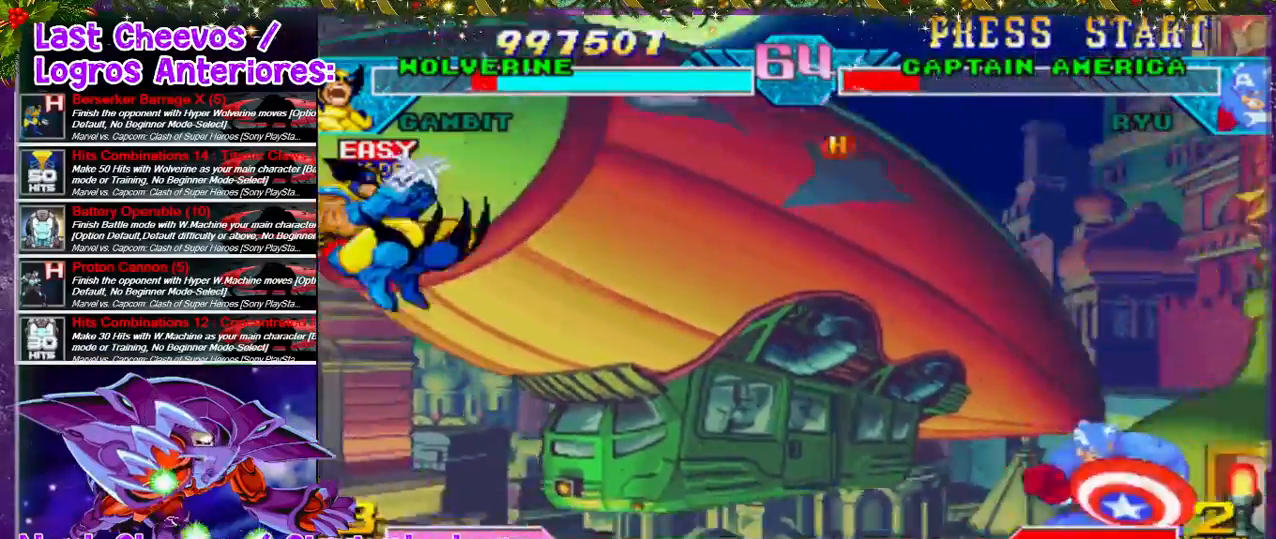
{"buttons": ["TRIANGLE"], "left_stick": "center", "right_stick": "center", "events": [[133, "DPAD_RIGHT", "down"], [233, "DPAD_RIGHT", "up"], [267, "DPAD_RIGHT", "down"], [367, "DPAD_UP", "down"], [467, "DPAD_RIGHT", "up"], [467, "DPAD_UP", "up"], [467, "TRIANGLE", "down"]]}
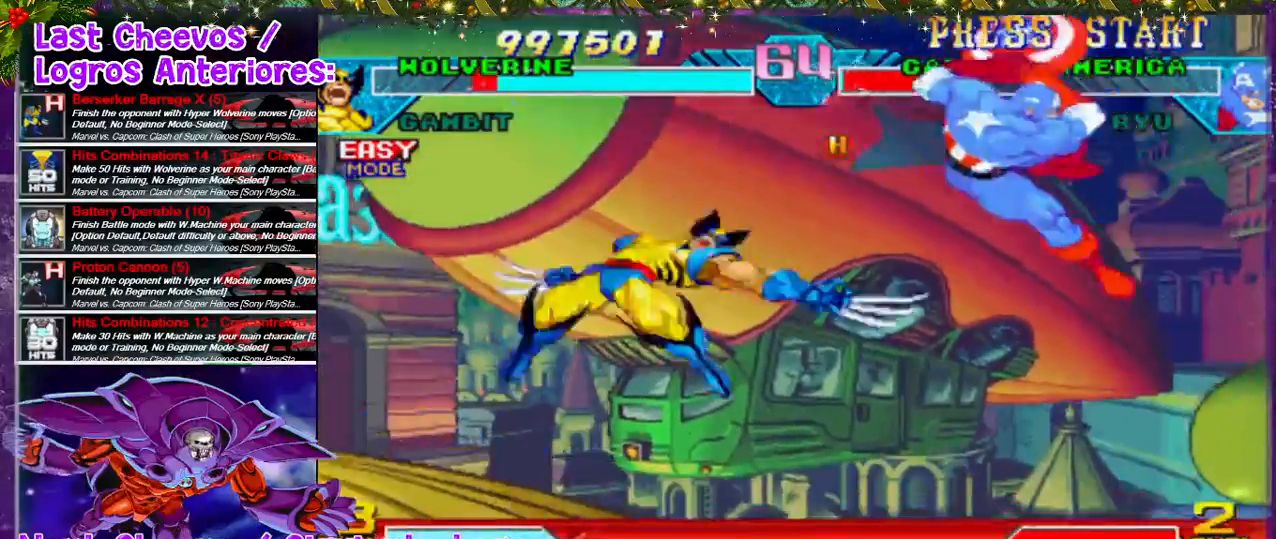
{"buttons": [], "left_stick": "center", "right_stick": "center", "events": [[33, "TRIANGLE", "up"], [67, "TRIANGLE", "down"], [167, "TRIANGLE", "up"], [233, "TRIANGLE", "down"], [333, "TRIANGLE", "up"], [467, "TRIANGLE", "down"], [500, "TRIANGLE", "up"]]}